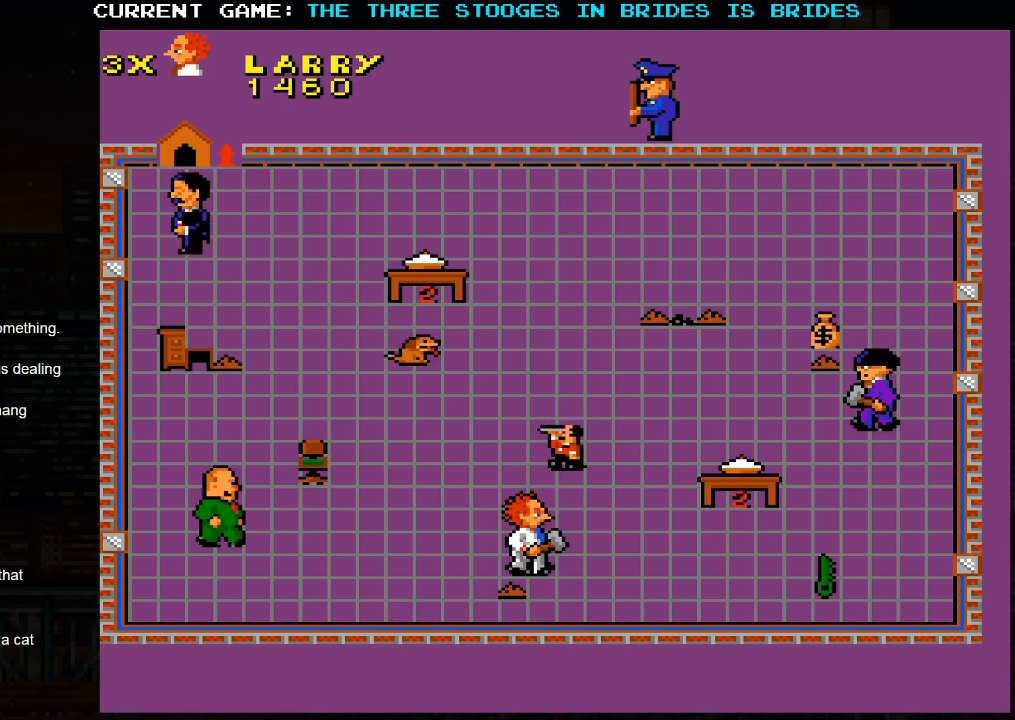
Gameplay with a controller (arcade stick); each line is a JSON object with the inputs held at the frame after it. "events" lists button and stick changes between this image and that frame as [ms after this image, input, new state], when the widget could be followed in between. Not read: L3 R3.
{"buttons": [], "left_stick": "up-right", "events": [[133, "left_stick", "right"], [233, "left_stick", "up-right"]]}
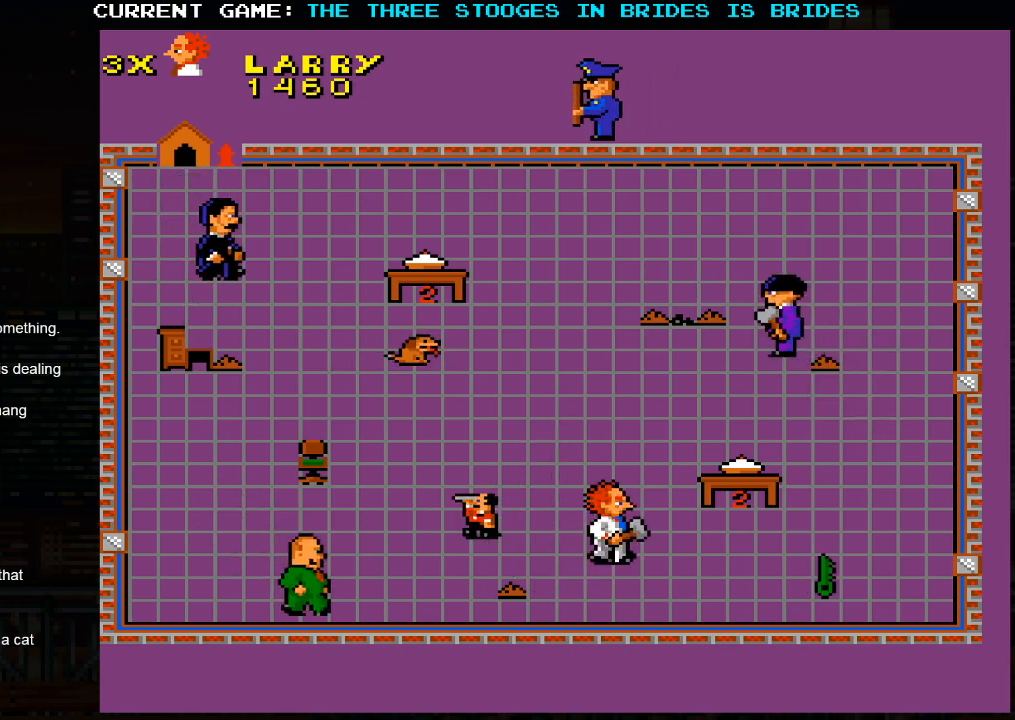
{"buttons": [], "left_stick": "down-right", "events": [[200, "left_stick", "down-right"]]}
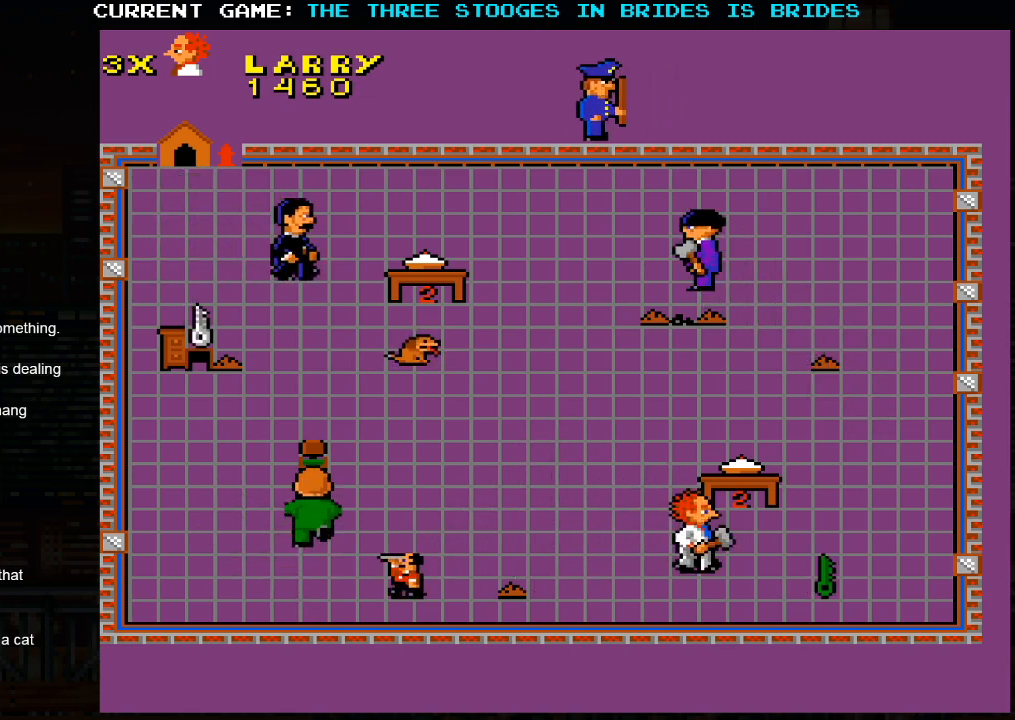
{"buttons": [], "left_stick": "right", "events": [[217, "left_stick", "right"]]}
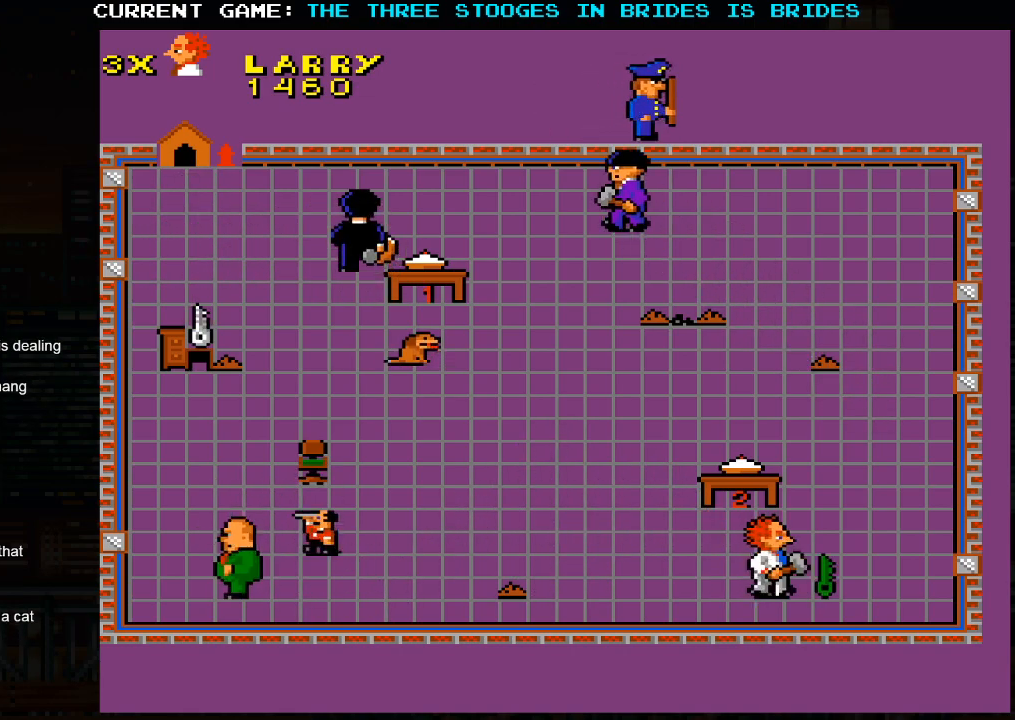
{"buttons": [], "left_stick": "up-right", "events": [[217, "left_stick", "up-right"]]}
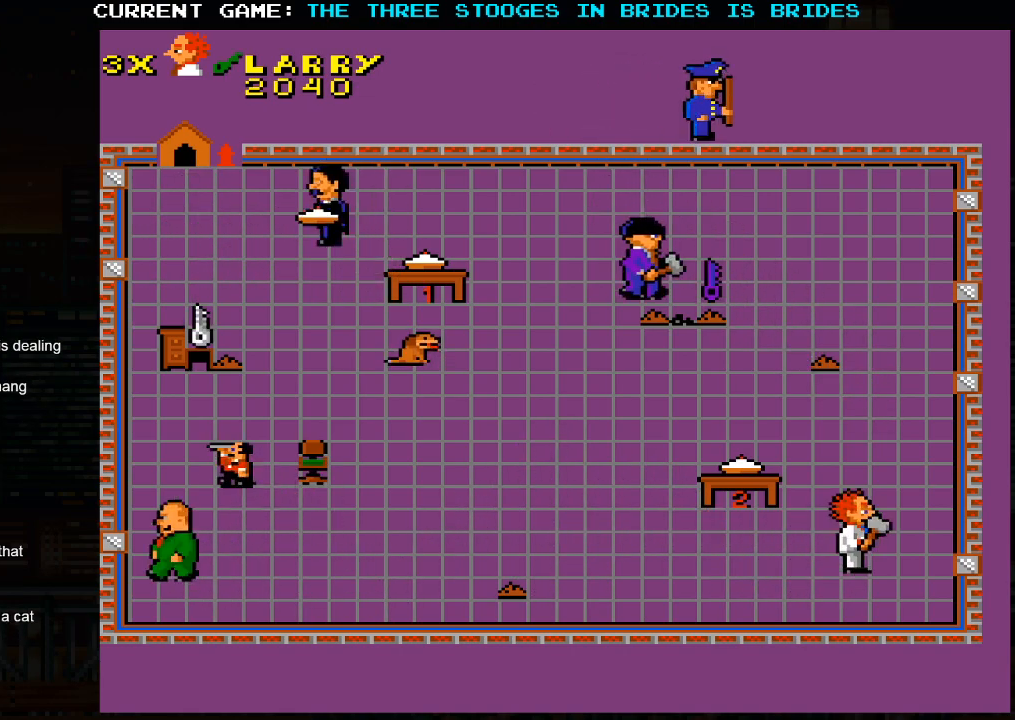
{"buttons": [], "left_stick": "down-left", "events": [[383, "left_stick", "down-left"]]}
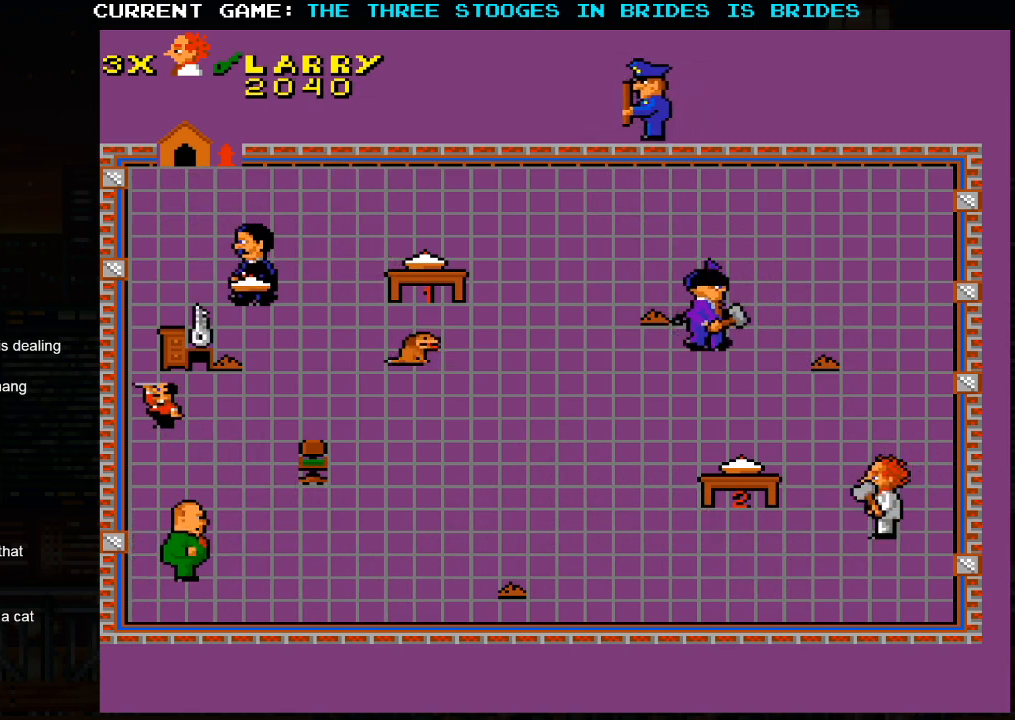
{"buttons": [], "left_stick": "left", "events": [[433, "left_stick", "left"]]}
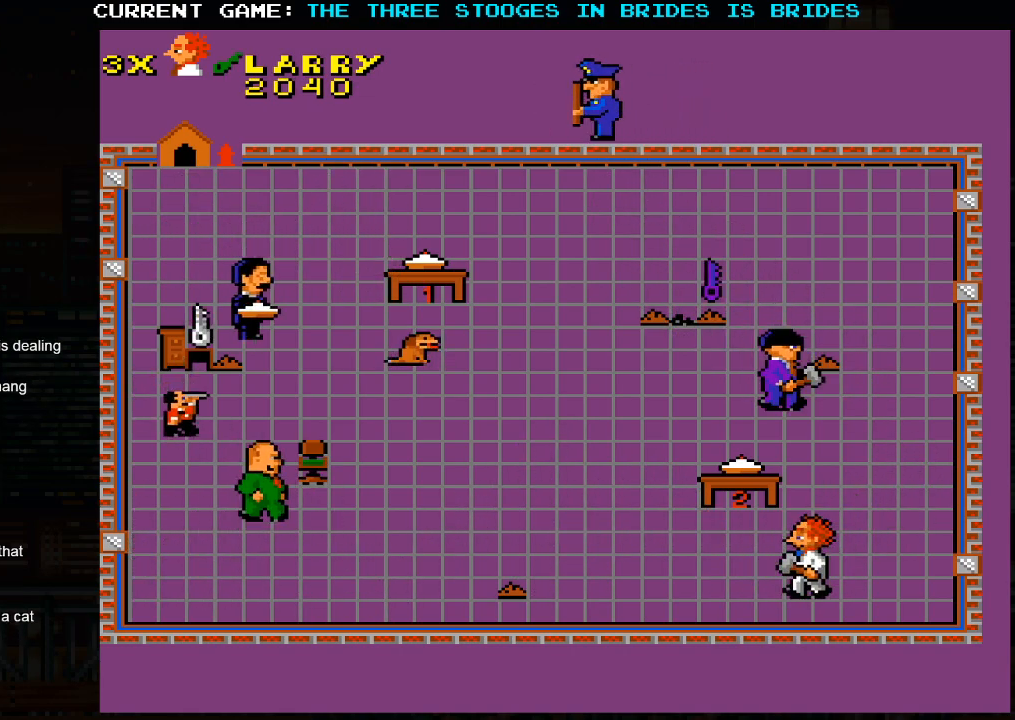
{"buttons": [], "left_stick": "up-left", "events": [[417, "left_stick", "up-left"]]}
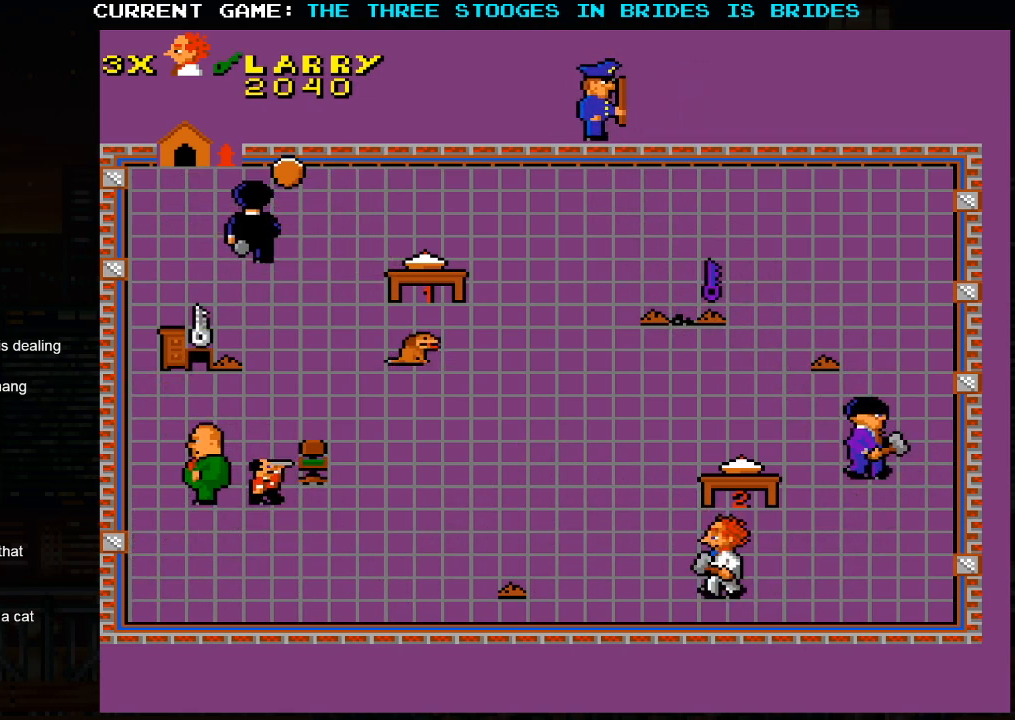
{"buttons": [], "left_stick": "up-left", "events": []}
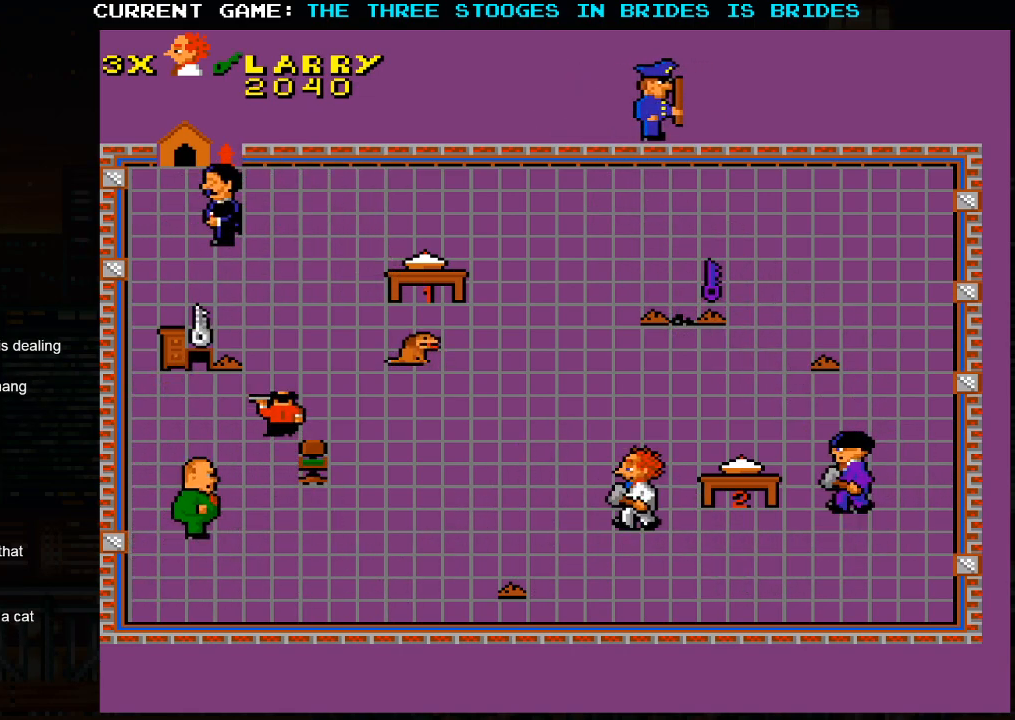
{"buttons": [], "left_stick": "up-right", "events": [[433, "left_stick", "up-right"]]}
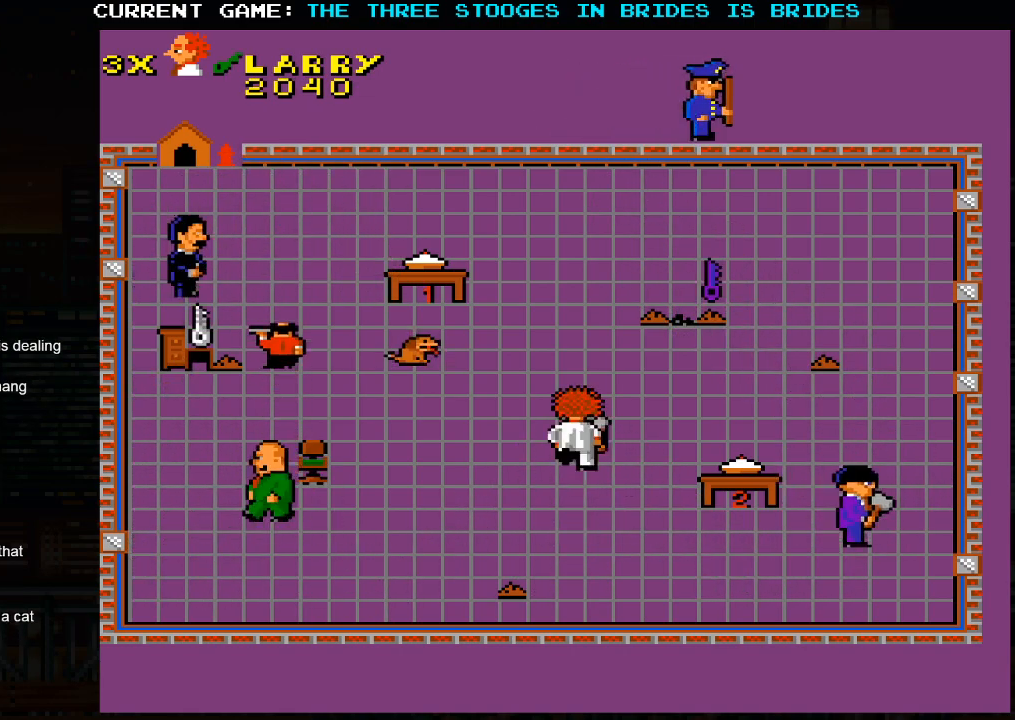
{"buttons": [], "left_stick": "up-right", "events": []}
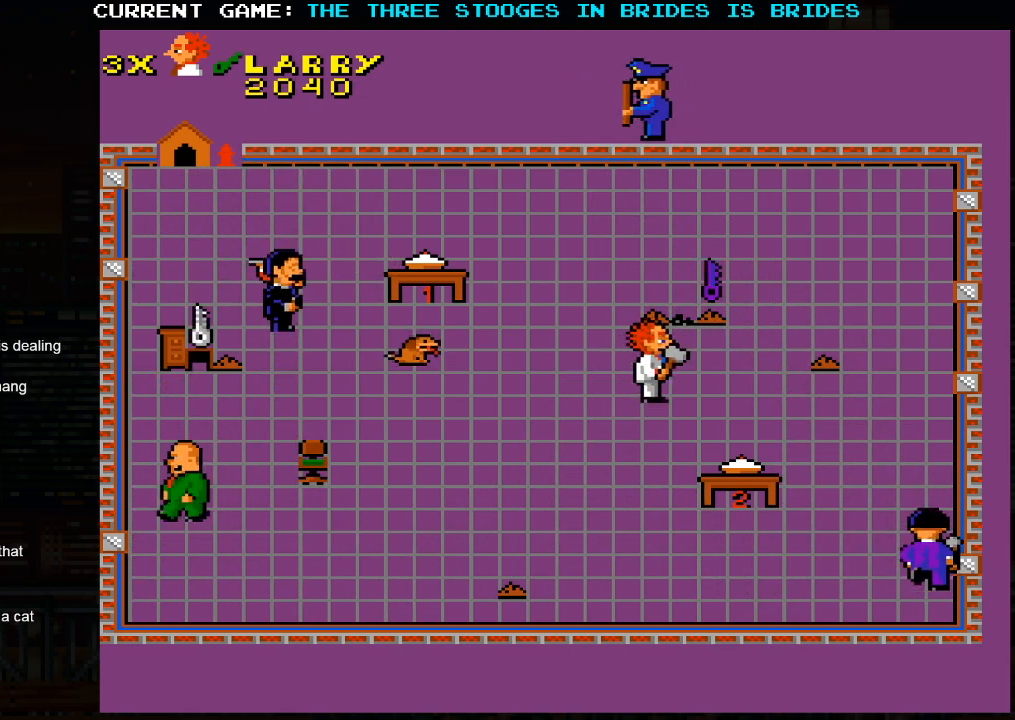
{"buttons": [], "left_stick": "up-right", "events": []}
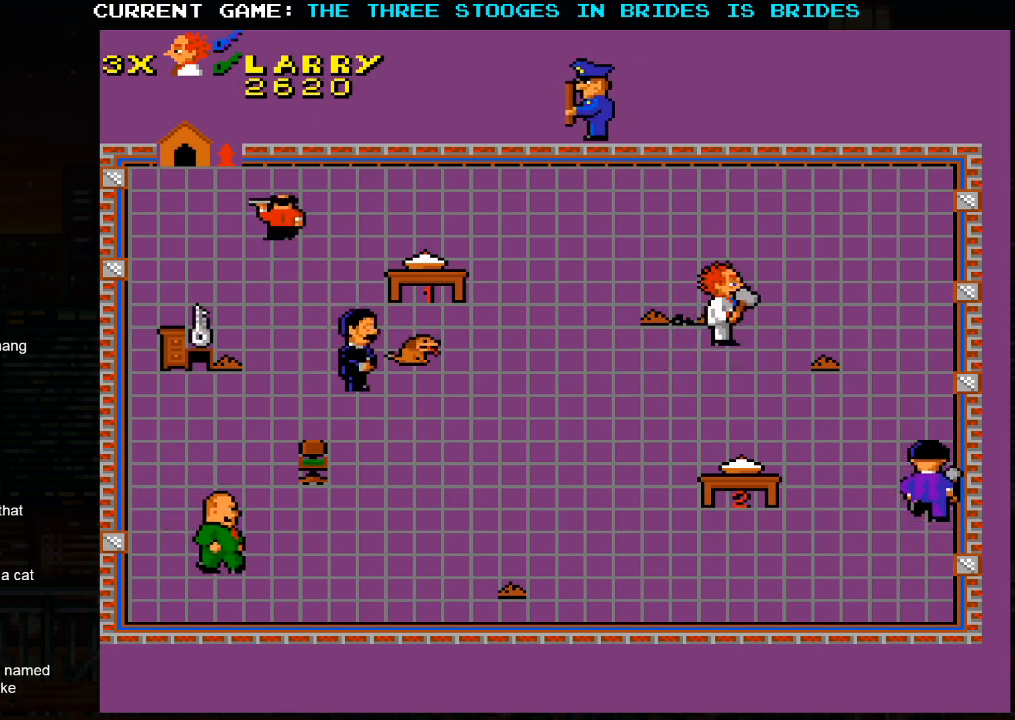
{"buttons": [], "left_stick": "down-left", "events": [[33, "left_stick", "up-left"], [367, "left_stick", "down-left"]]}
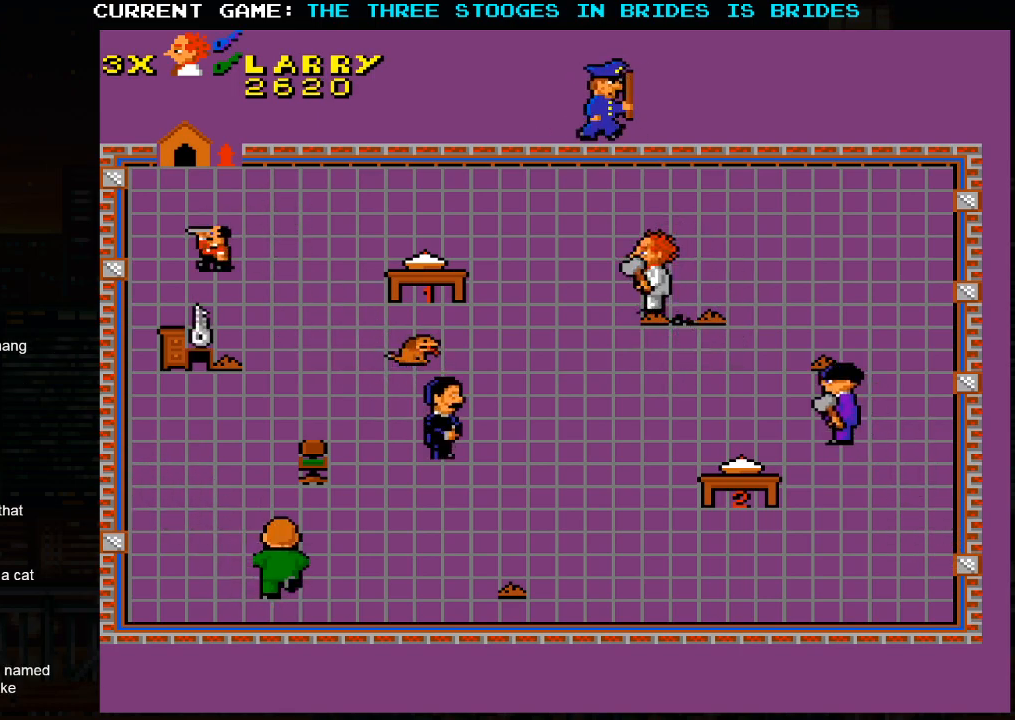
{"buttons": [], "left_stick": "up-left", "events": [[483, "left_stick", "up-left"]]}
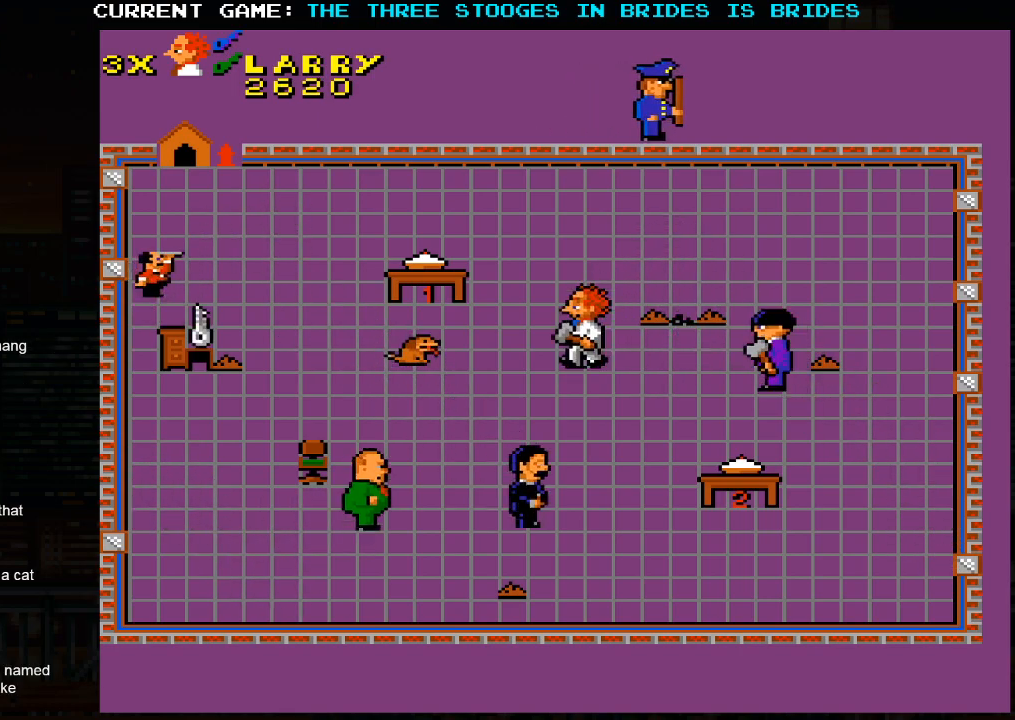
{"buttons": [], "left_stick": "up", "events": [[483, "left_stick", "up"]]}
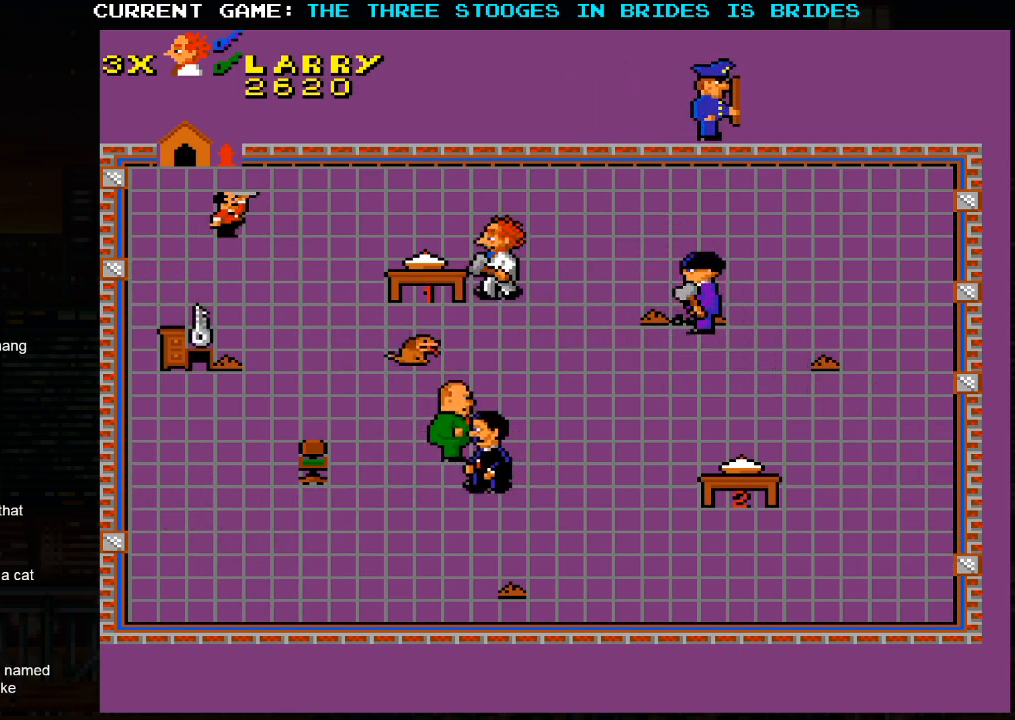
{"buttons": [], "left_stick": "left", "events": [[200, "left_stick", "up-left"], [400, "left_stick", "left"]]}
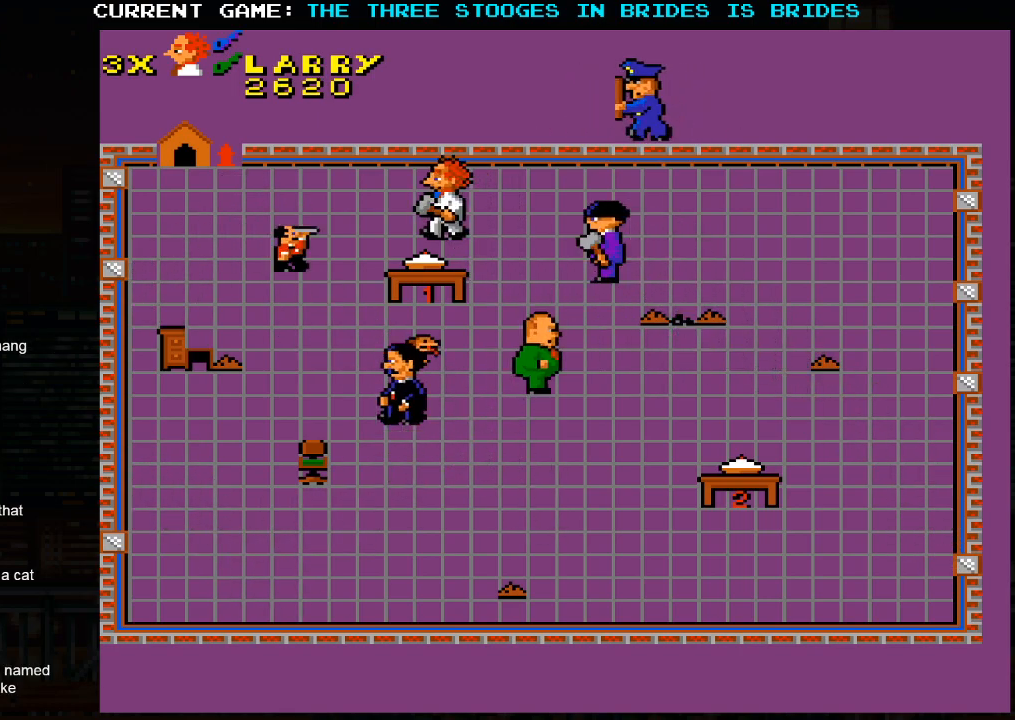
{"buttons": [], "left_stick": "left", "events": []}
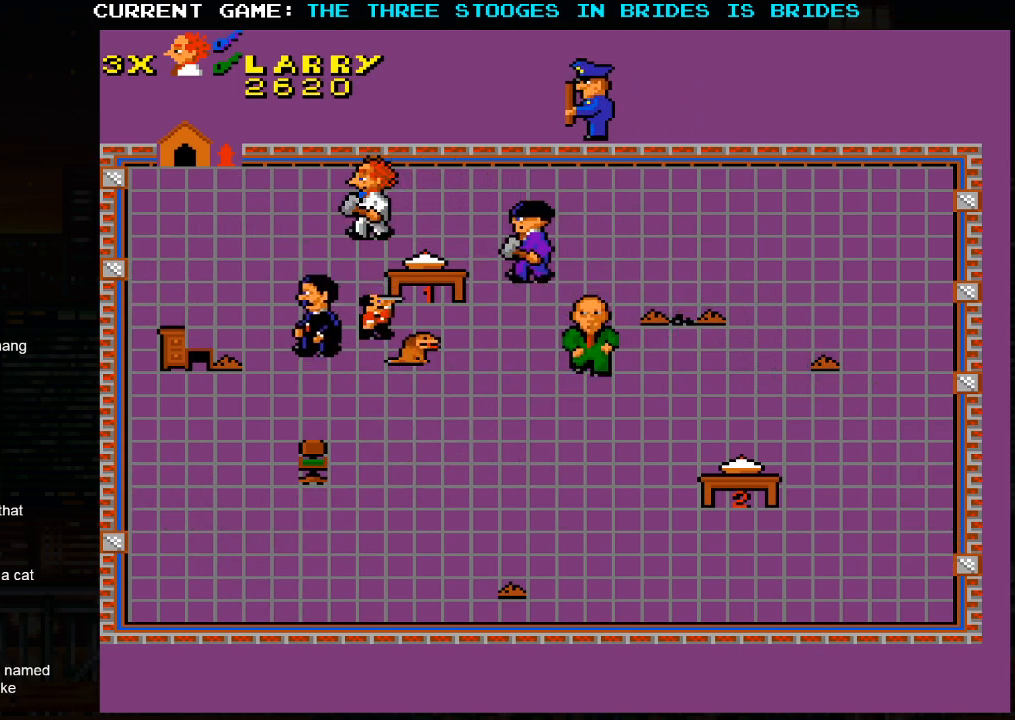
{"buttons": [], "left_stick": "down-left", "events": [[17, "left_stick", "down-left"]]}
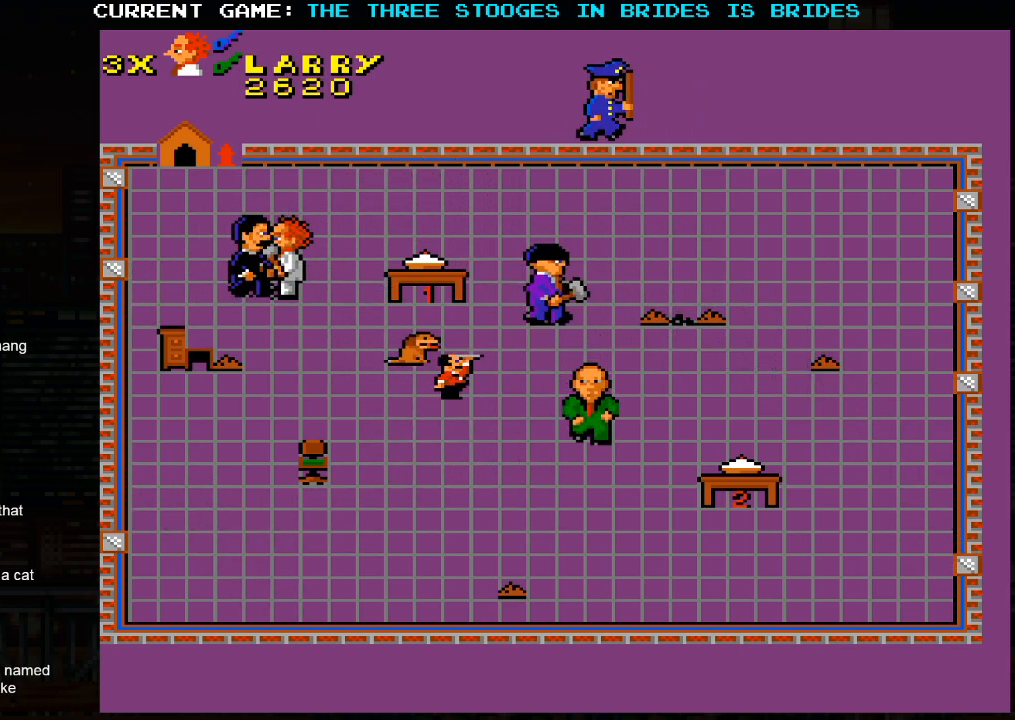
{"buttons": [], "left_stick": "down-left", "events": []}
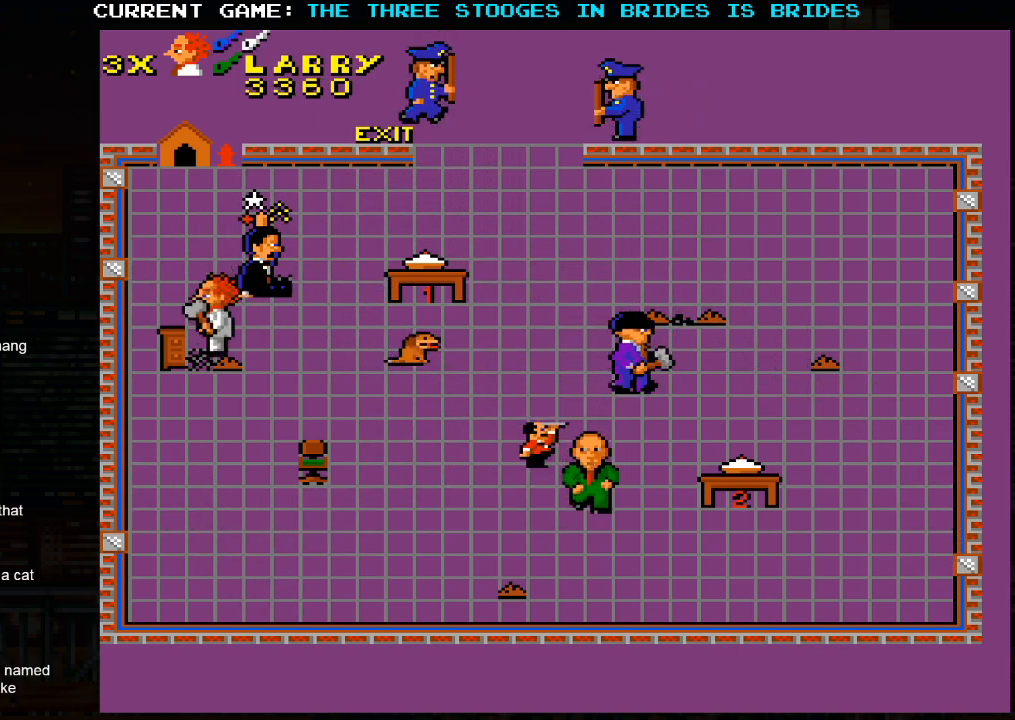
{"buttons": [], "left_stick": "down-right", "events": [[217, "left_stick", "down-right"]]}
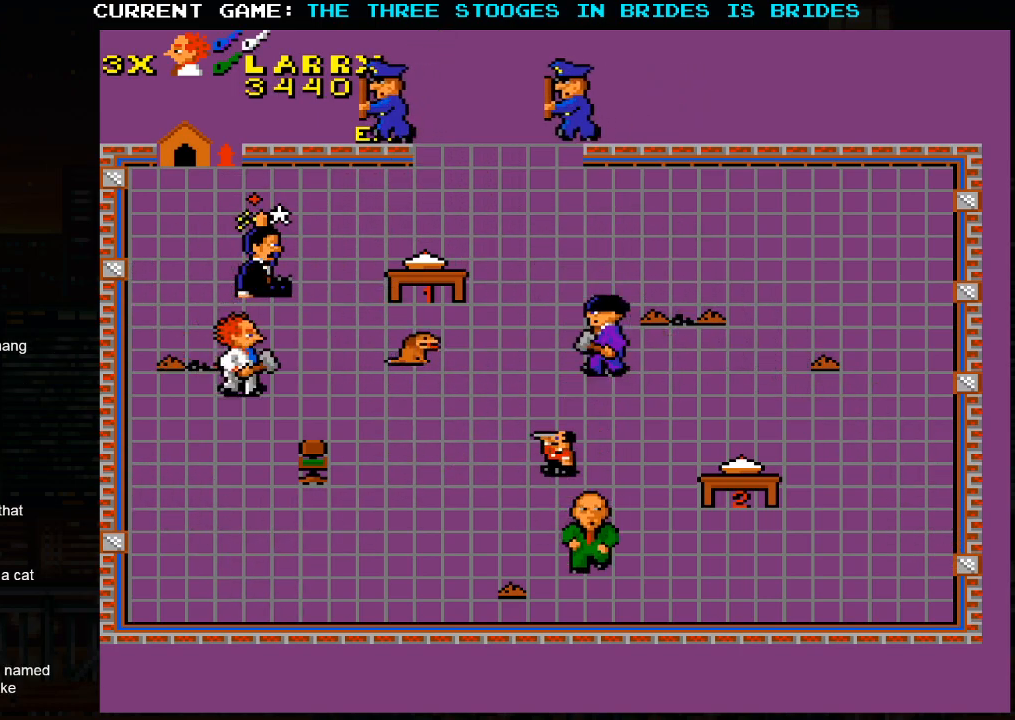
{"buttons": [], "left_stick": "down-right", "events": []}
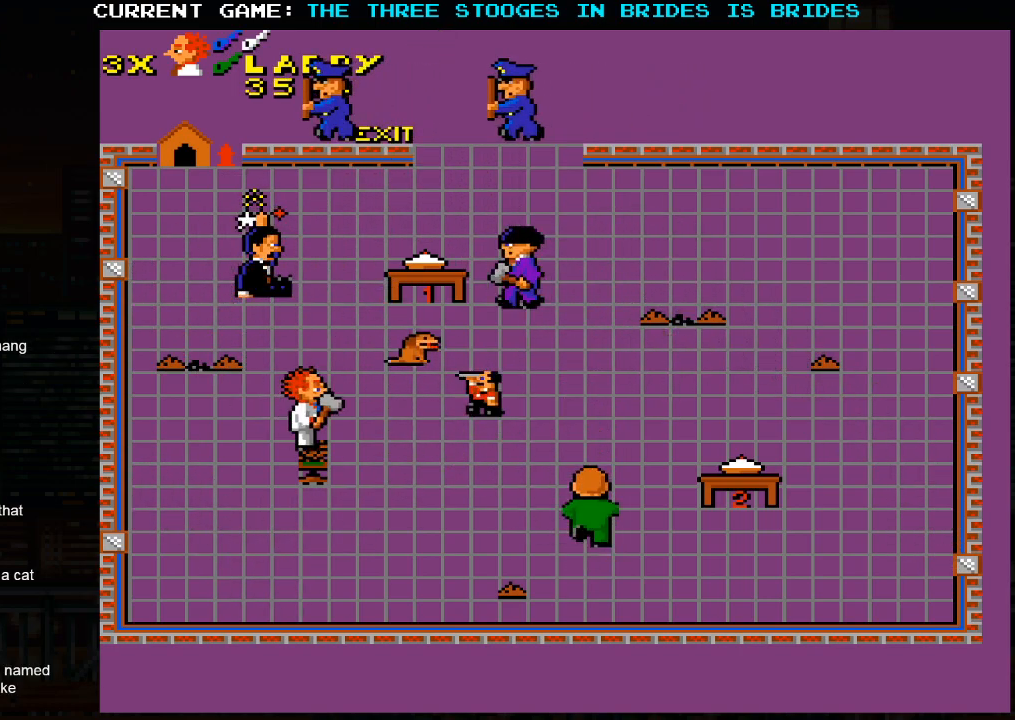
{"buttons": [], "left_stick": "up-right", "events": [[117, "left_stick", "down-left"], [433, "left_stick", "right"], [500, "left_stick", "up-right"]]}
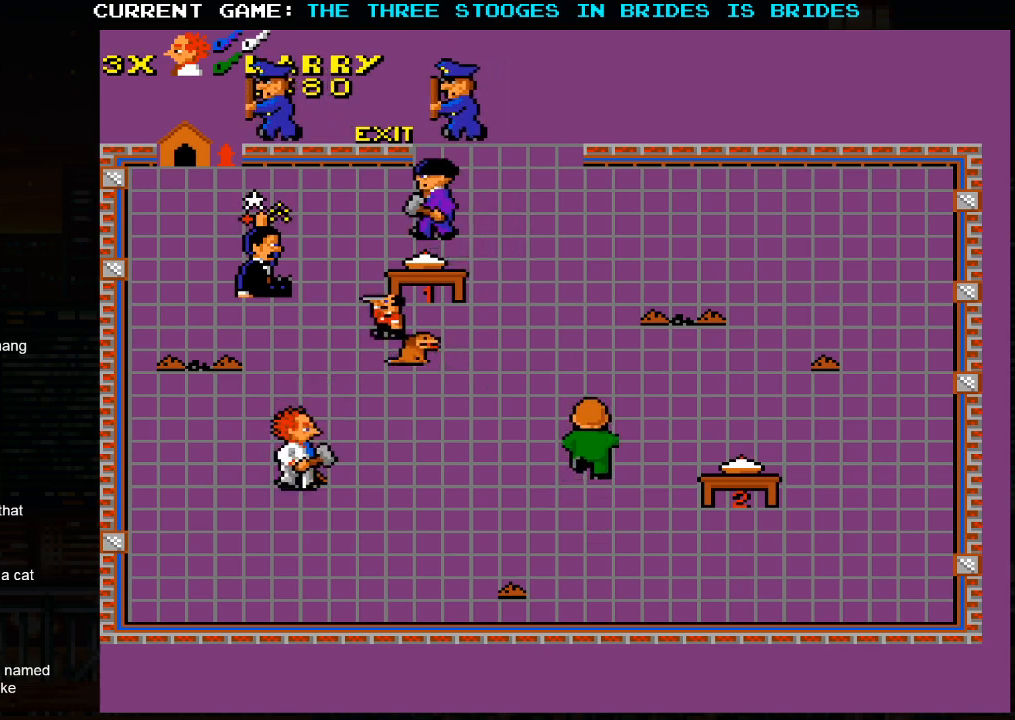
{"buttons": [], "left_stick": "down-right", "events": [[317, "left_stick", "down-right"]]}
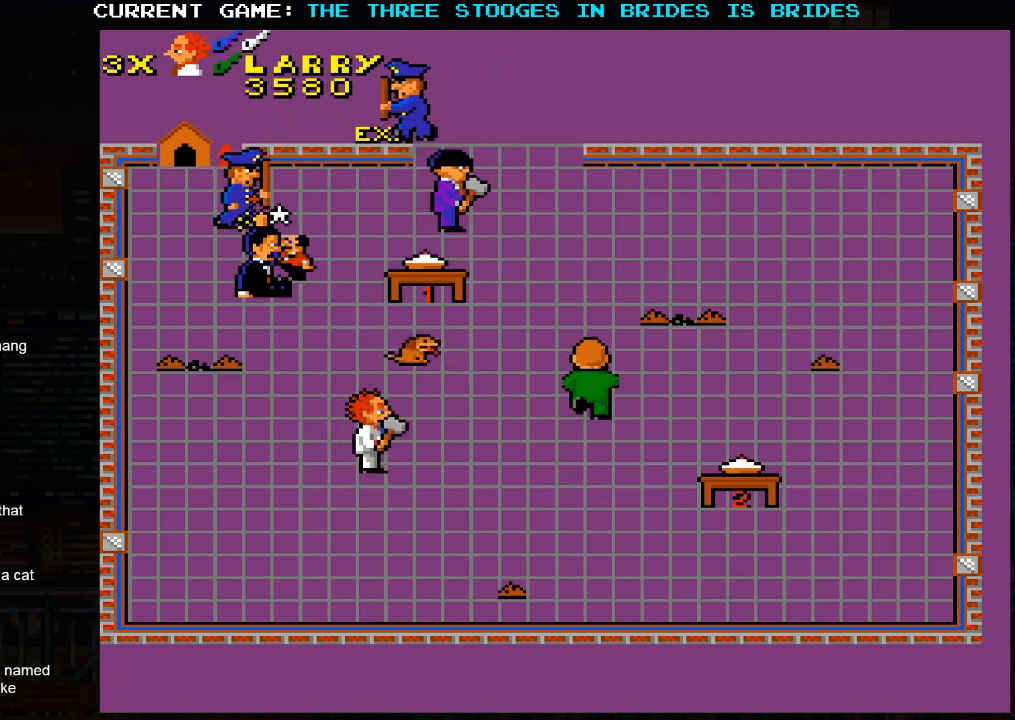
{"buttons": [], "left_stick": "left", "events": [[100, "left_stick", "left"]]}
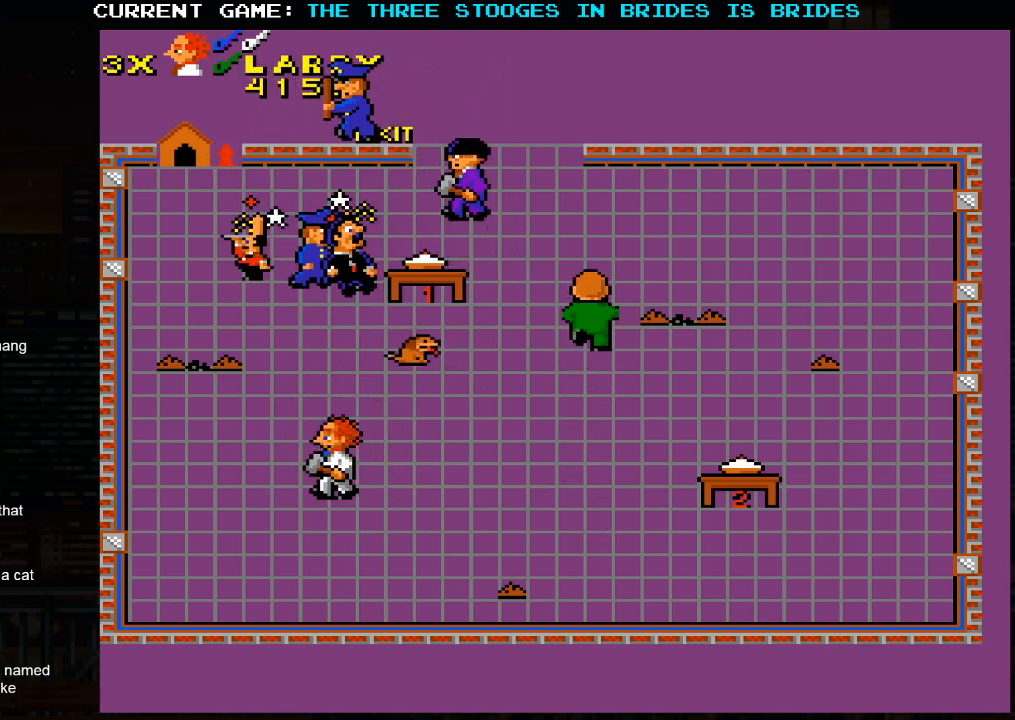
{"buttons": [], "left_stick": "up-right", "events": [[83, "left_stick", "down-right"], [350, "left_stick", "right"], [483, "left_stick", "up-right"]]}